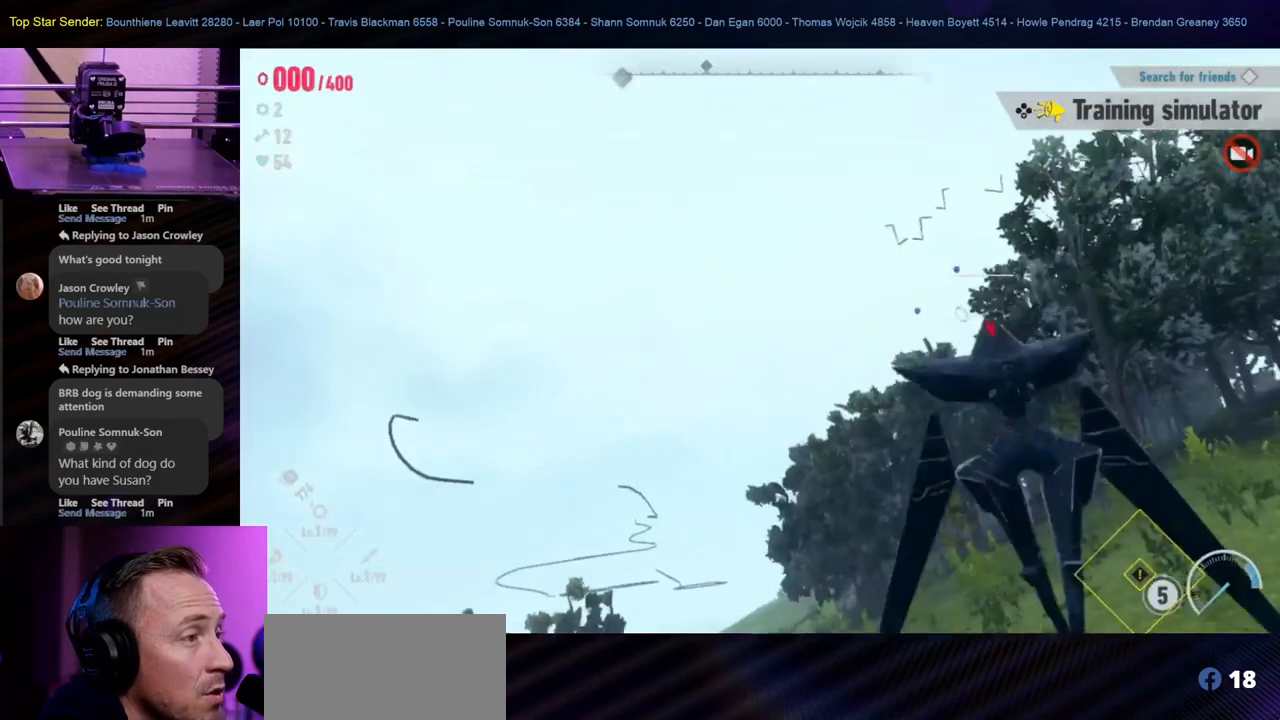
Gameplay with a controller (Nintendo layout); each line is a JSON object with the inputs held at the frame after it. "events" lists button and stick changes between this image and that frame as [ms after this image, input, new state], when the widget could be followed in between. Not read: L2 L3 R1 R2 R3.
{"buttons": ["L1"], "left_stick": "down-left", "right_stick": "down-right", "events": [[100, "L1", "up"], [217, "left_stick", "down-left"], [450, "right_stick", "down-right"], [467, "L1", "down"]]}
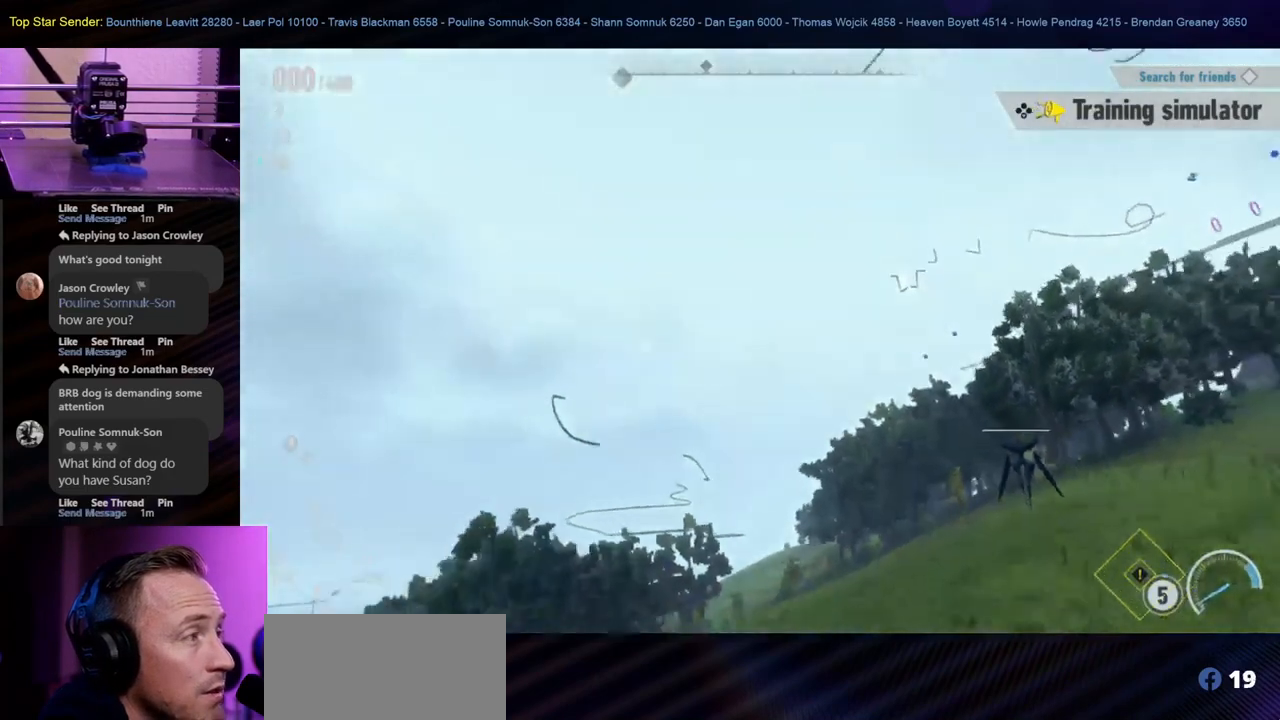
{"buttons": [], "left_stick": "down-right", "right_stick": "center", "events": [[33, "L1", "up"], [250, "right_stick", "center"], [367, "left_stick", "down-right"]]}
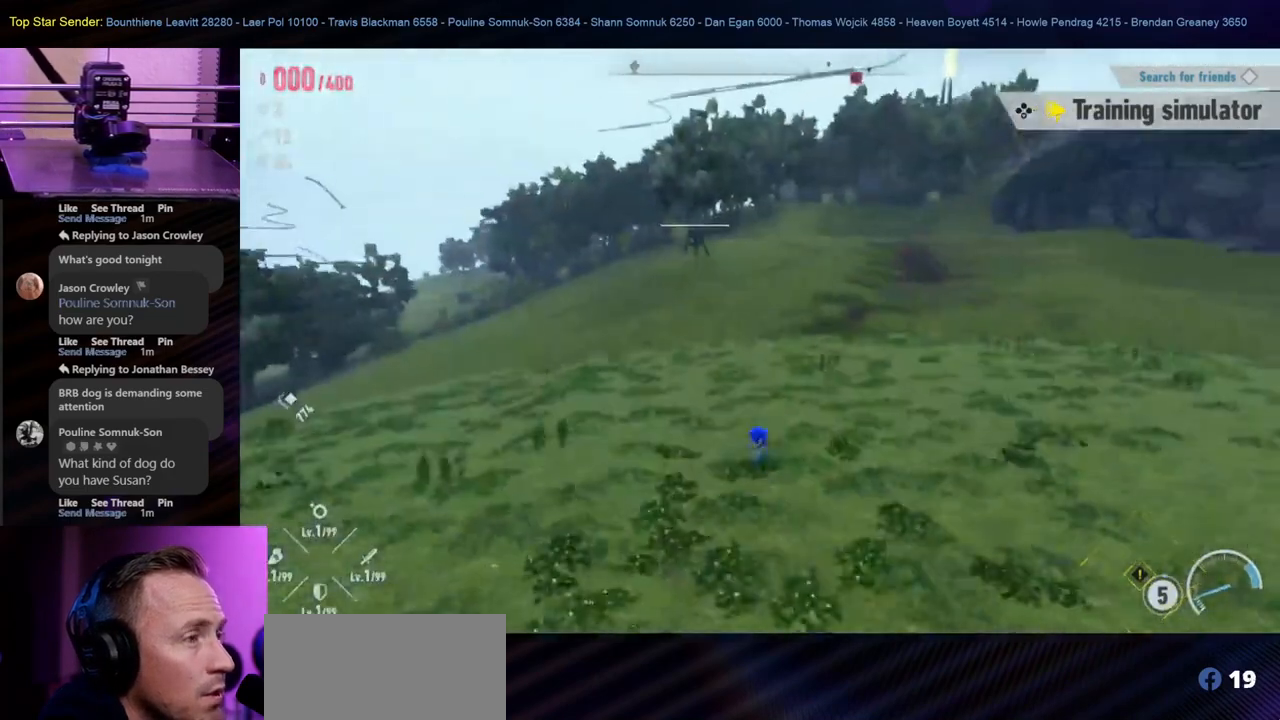
{"buttons": [], "left_stick": "up-right", "right_stick": "center", "events": [[17, "right_stick", "left"], [50, "left_stick", "right"], [233, "left_stick", "up-right"], [267, "right_stick", "center"]]}
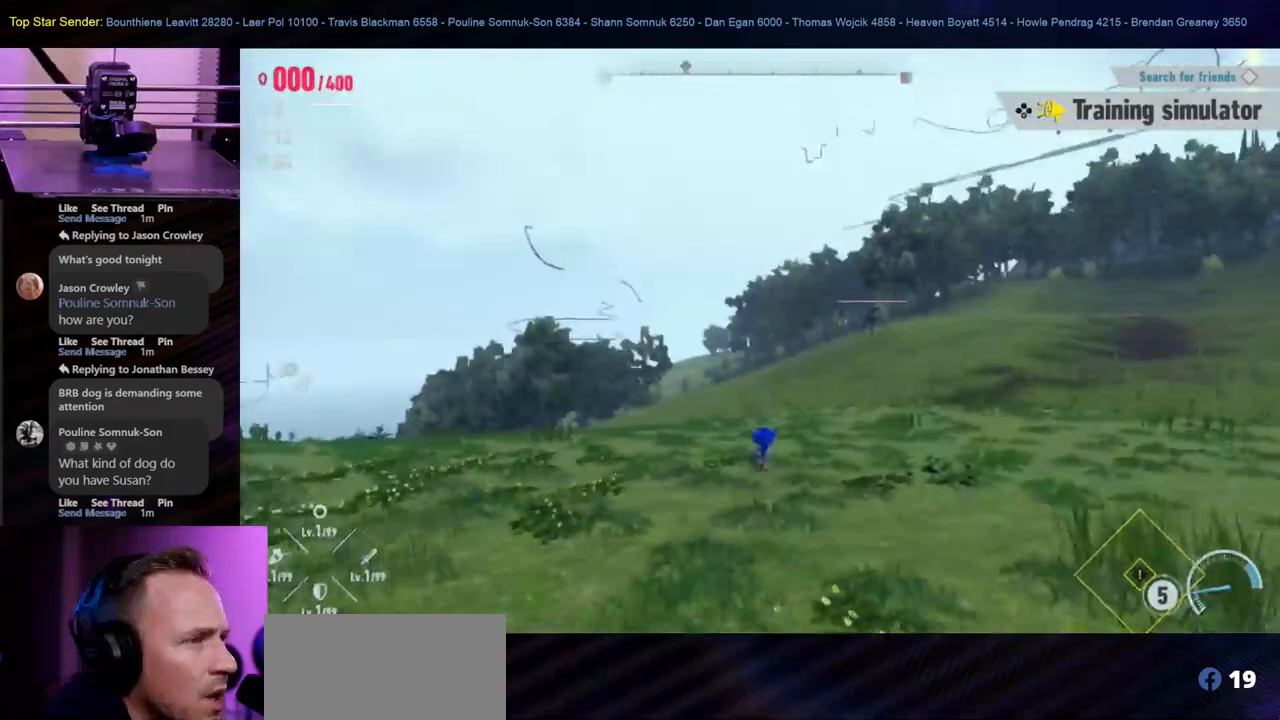
{"buttons": [], "left_stick": "up-right", "right_stick": "center", "events": []}
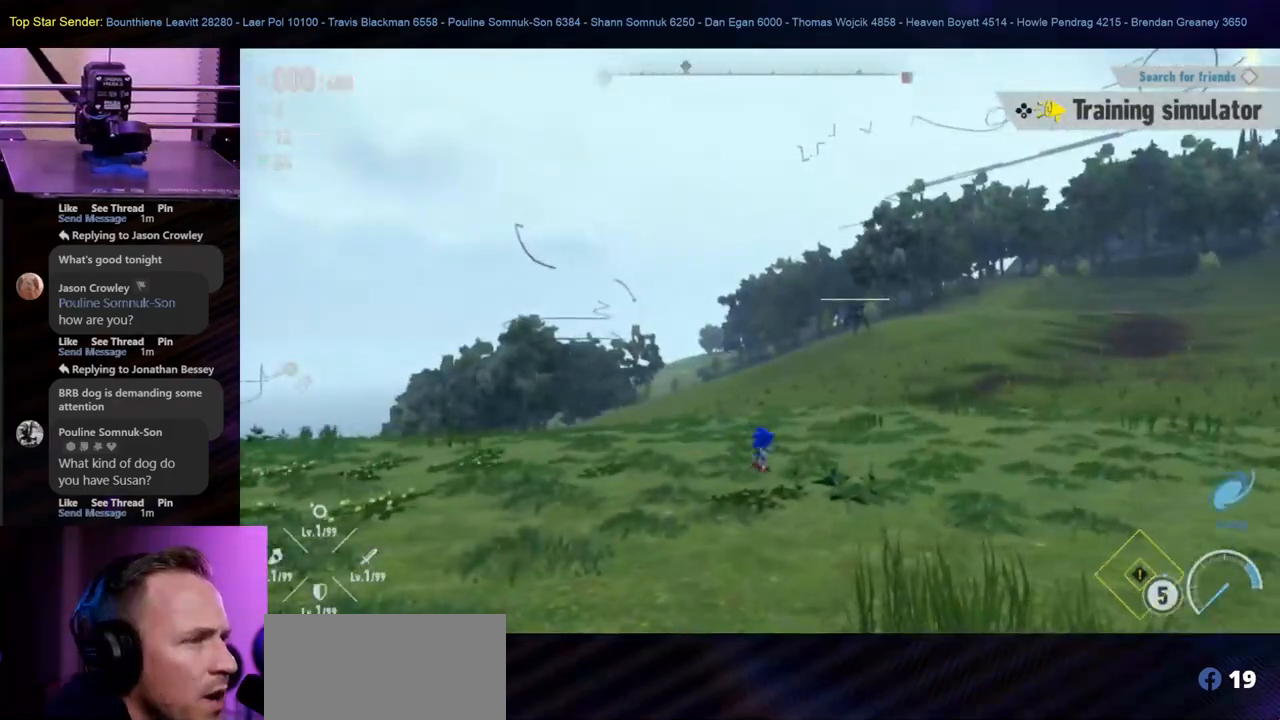
{"buttons": [], "left_stick": "up-right", "right_stick": "center", "events": []}
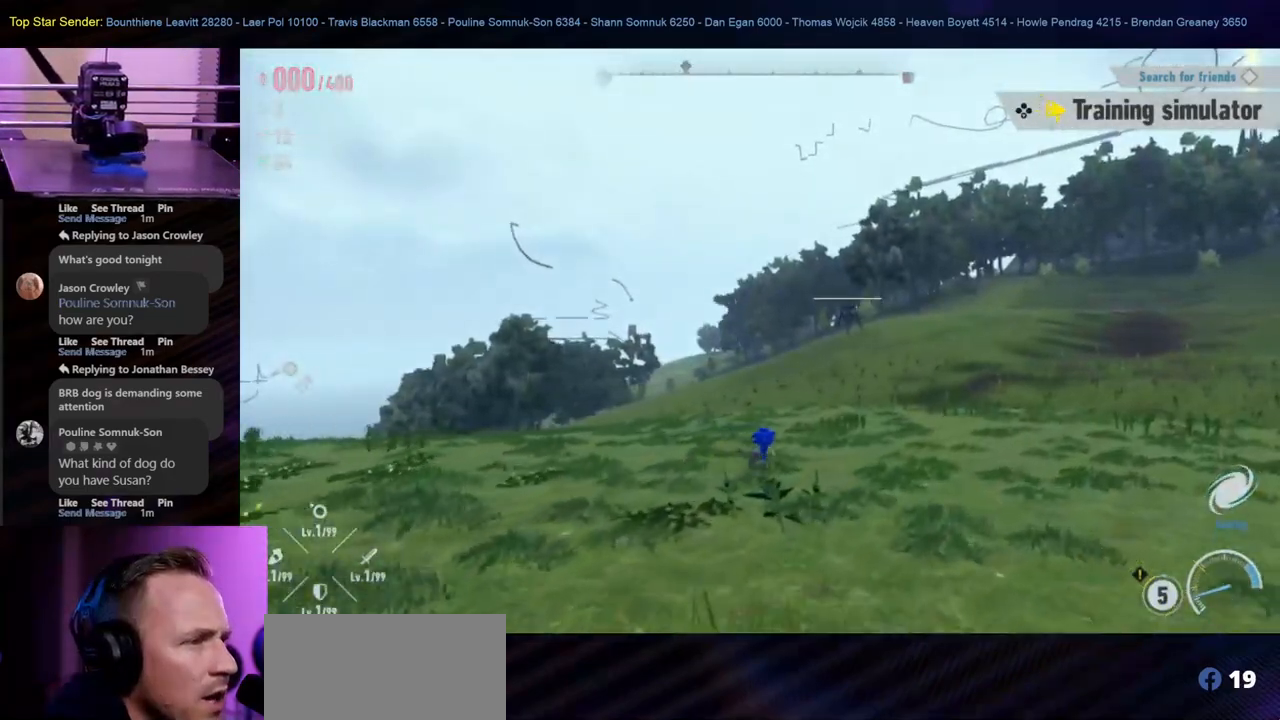
{"buttons": ["B"], "left_stick": "up-right", "right_stick": "center", "events": [[250, "B", "down"]]}
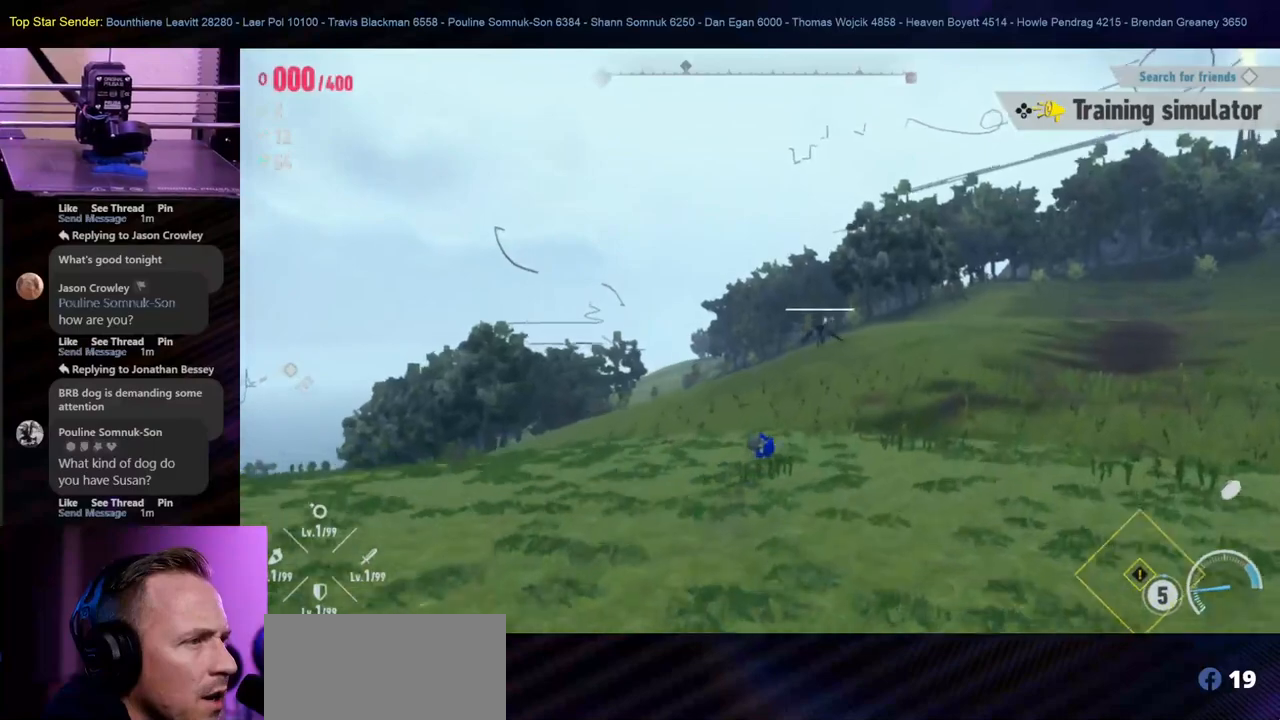
{"buttons": [], "left_stick": "up", "right_stick": "center", "events": [[417, "B", "up"], [433, "left_stick", "up"]]}
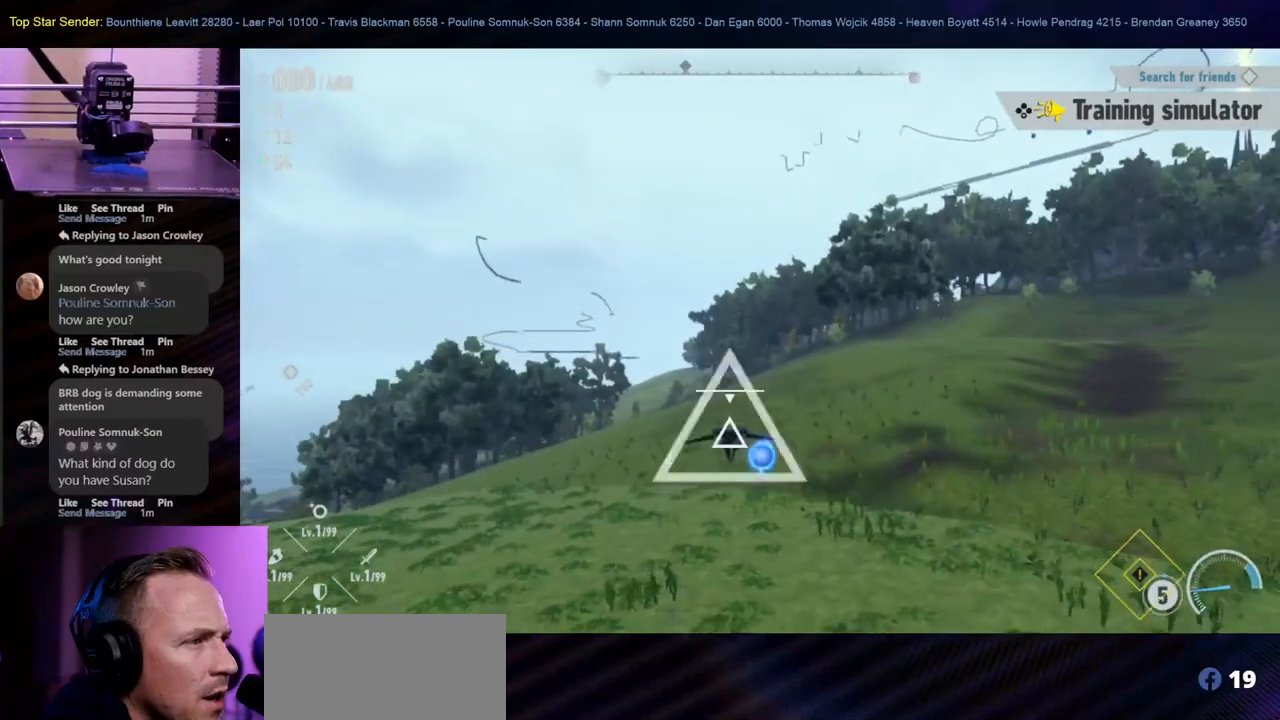
{"buttons": [], "left_stick": "center", "right_stick": "center", "events": [[50, "left_stick", "up-left"], [150, "right_stick", "down-left"], [283, "right_stick", "center"], [333, "left_stick", "left"], [433, "left_stick", "center"]]}
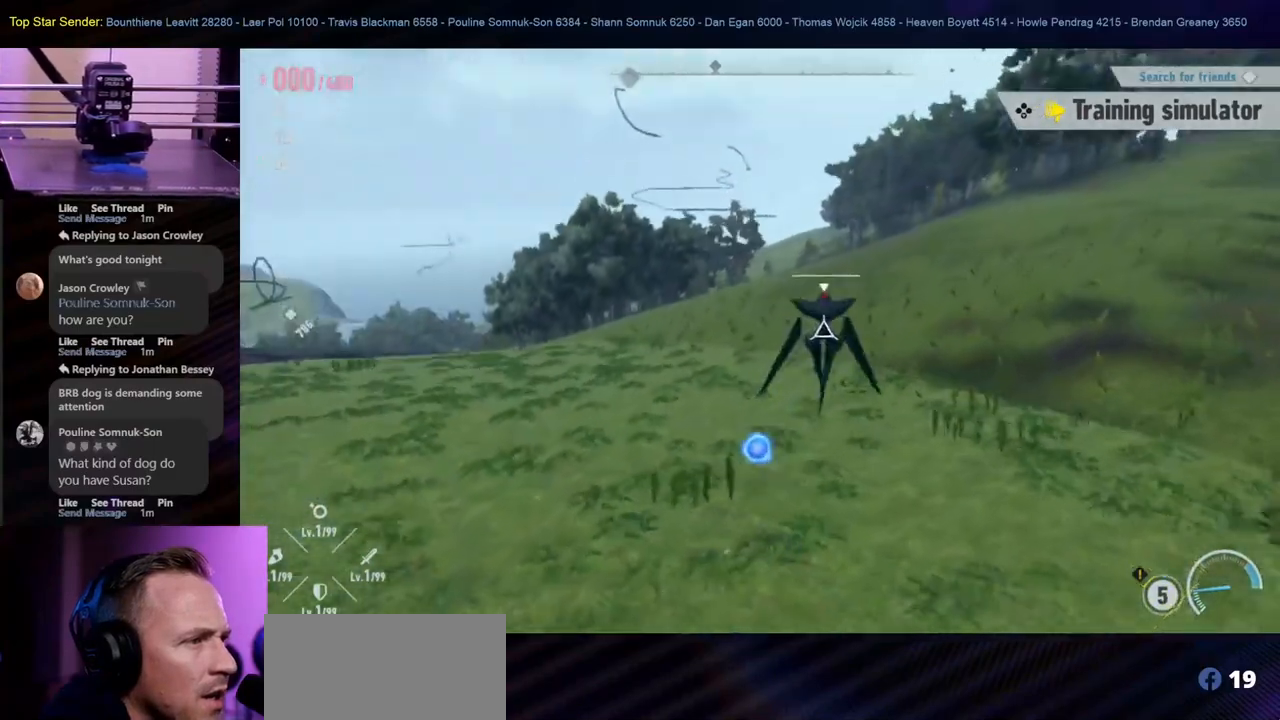
{"buttons": ["Y"], "left_stick": "right", "right_stick": "center", "events": [[233, "B", "down"], [250, "left_stick", "left"], [383, "B", "up"], [400, "left_stick", "right"], [433, "Y", "down"]]}
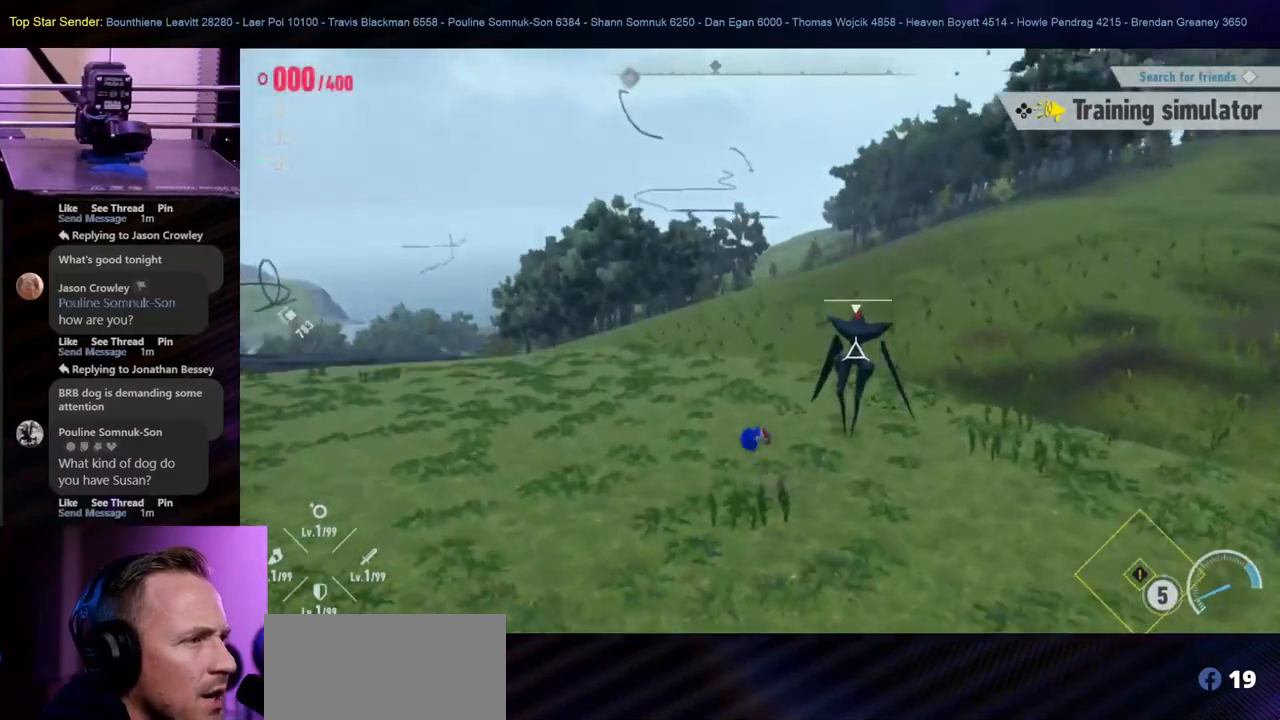
{"buttons": ["Y"], "left_stick": "center", "right_stick": "center", "events": [[50, "Y", "up"], [83, "Y", "down"], [133, "left_stick", "center"], [200, "Y", "up"], [367, "Y", "down"], [433, "Y", "up"], [500, "Y", "down"]]}
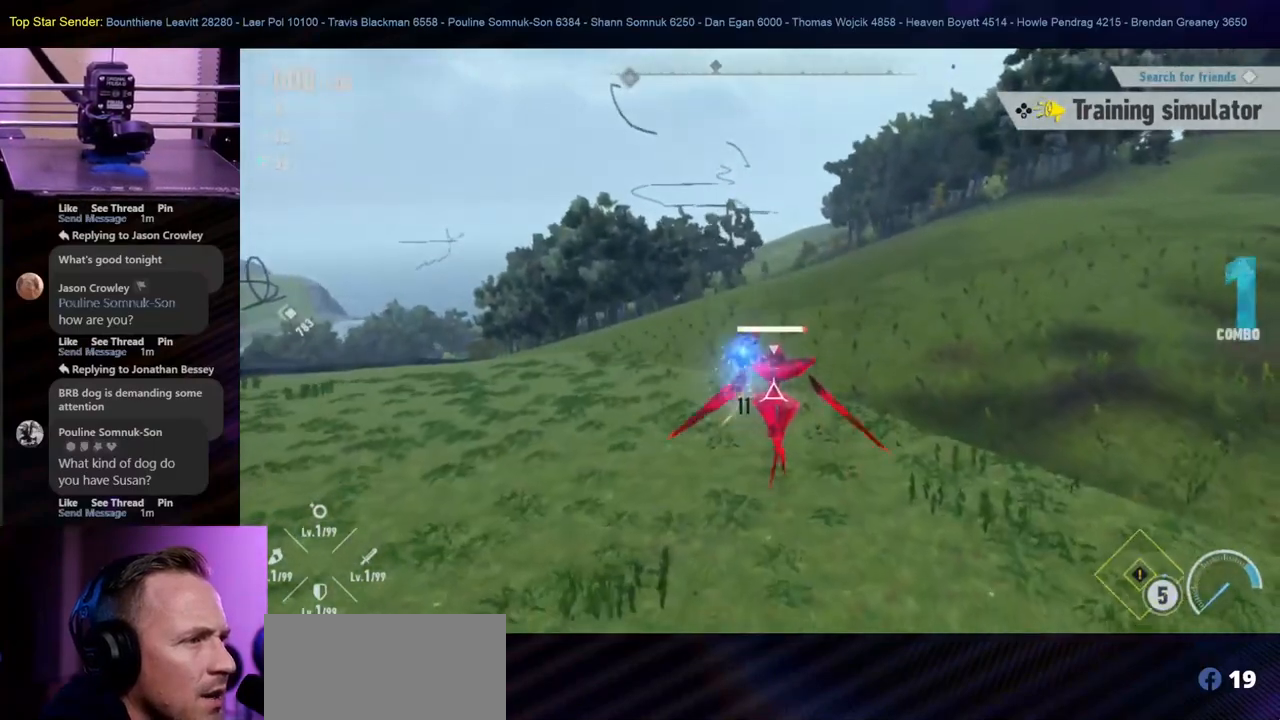
{"buttons": [], "left_stick": "center", "right_stick": "center", "events": [[100, "Y", "up"], [250, "Y", "down"], [350, "Y", "up"]]}
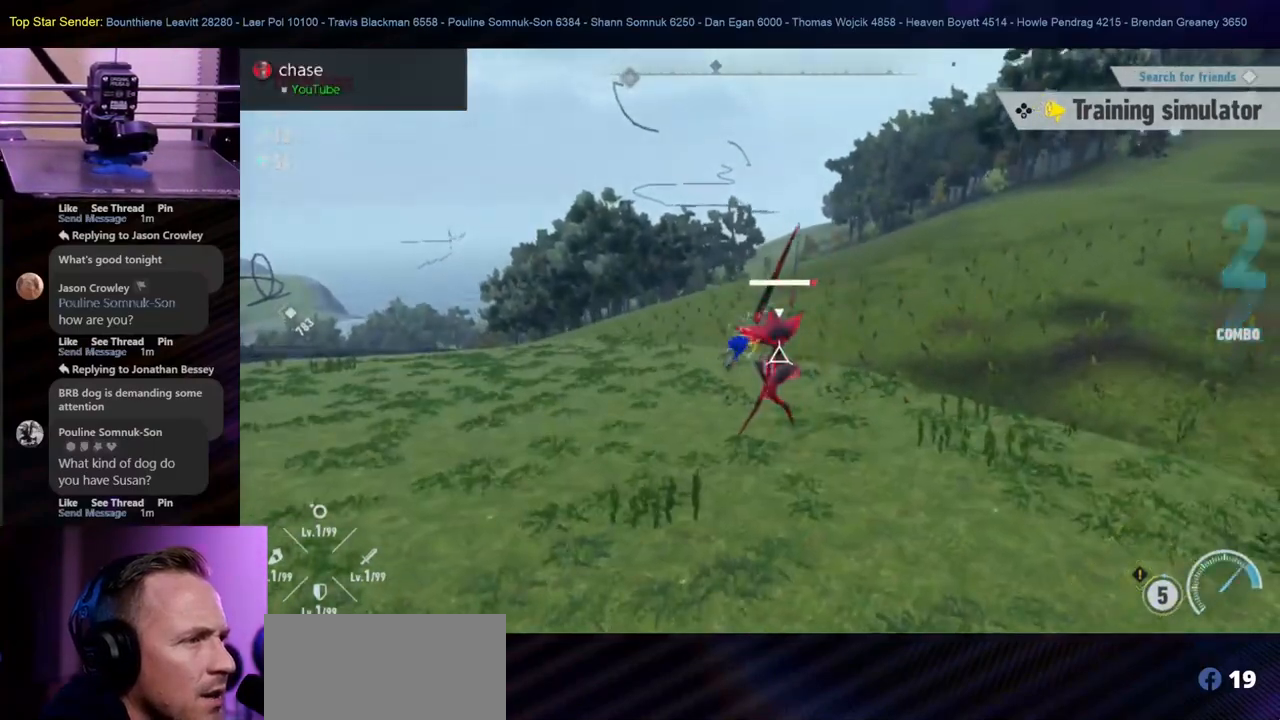
{"buttons": [], "left_stick": "center", "right_stick": "center", "events": []}
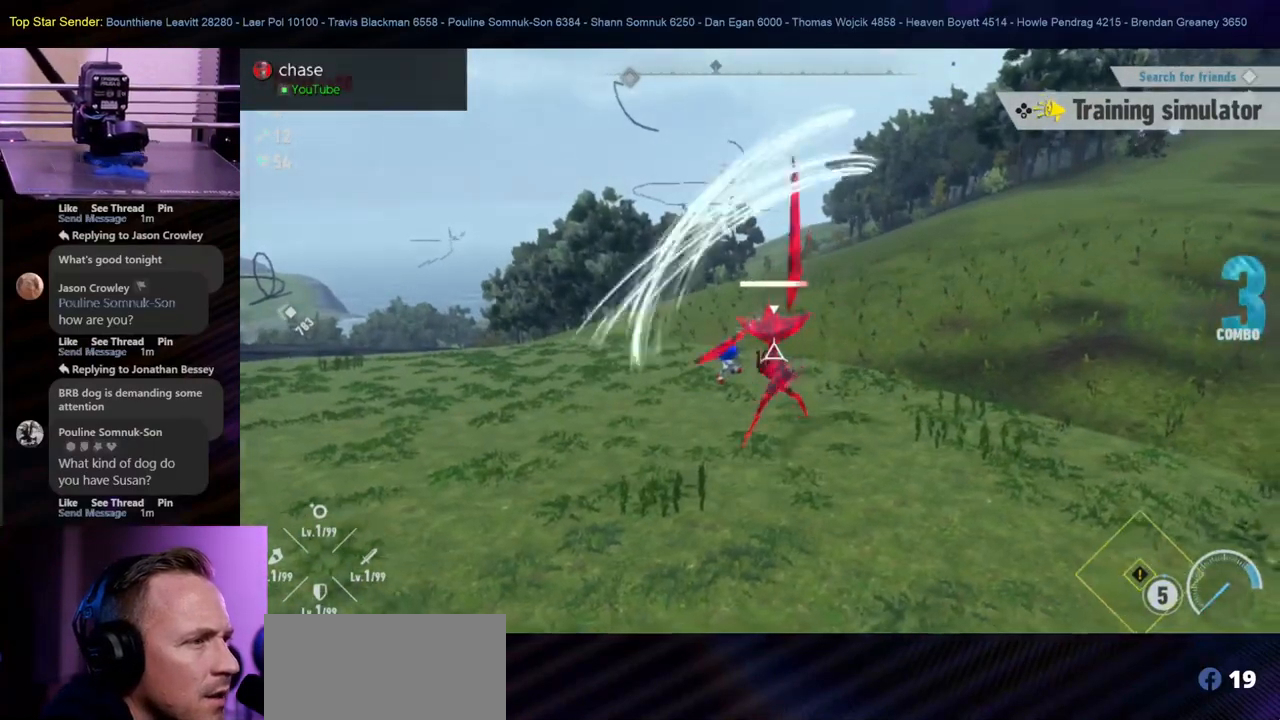
{"buttons": ["L1"], "left_stick": "center", "right_stick": "center", "events": [[100, "L1", "down"]]}
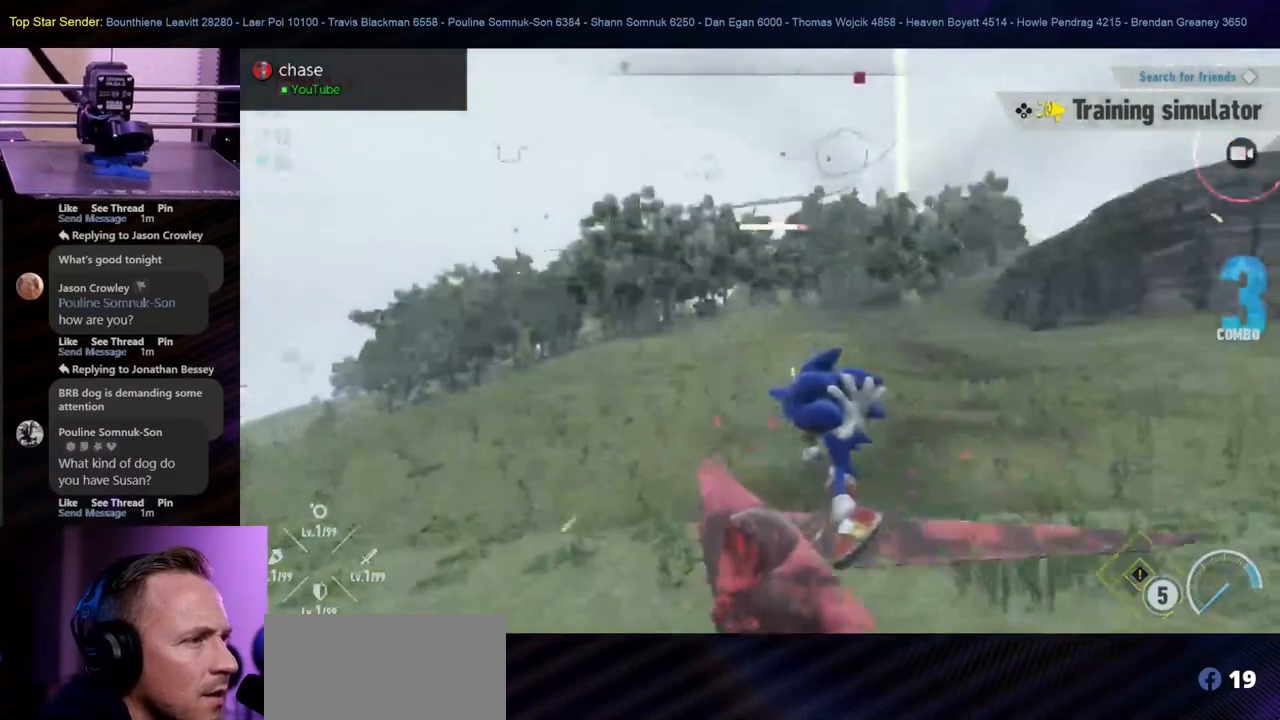
{"buttons": ["L1"], "left_stick": "center", "right_stick": "center", "events": []}
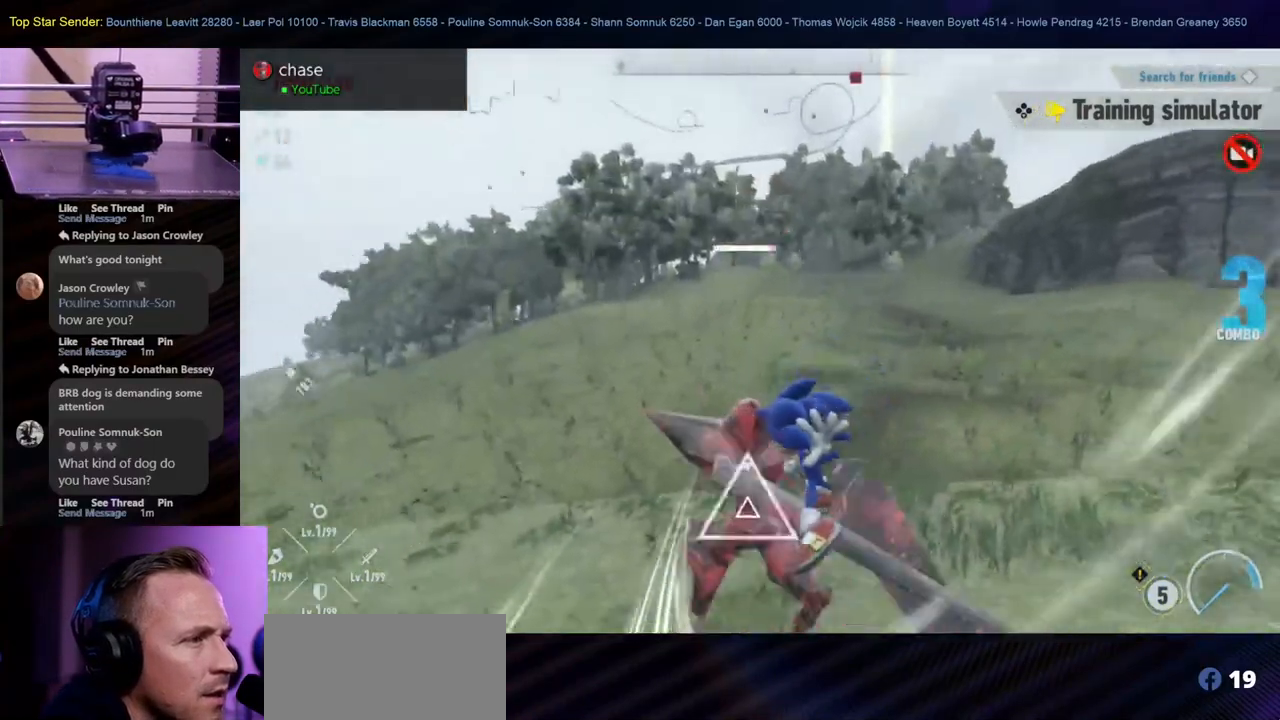
{"buttons": [], "left_stick": "center", "right_stick": "center", "events": [[133, "L1", "up"]]}
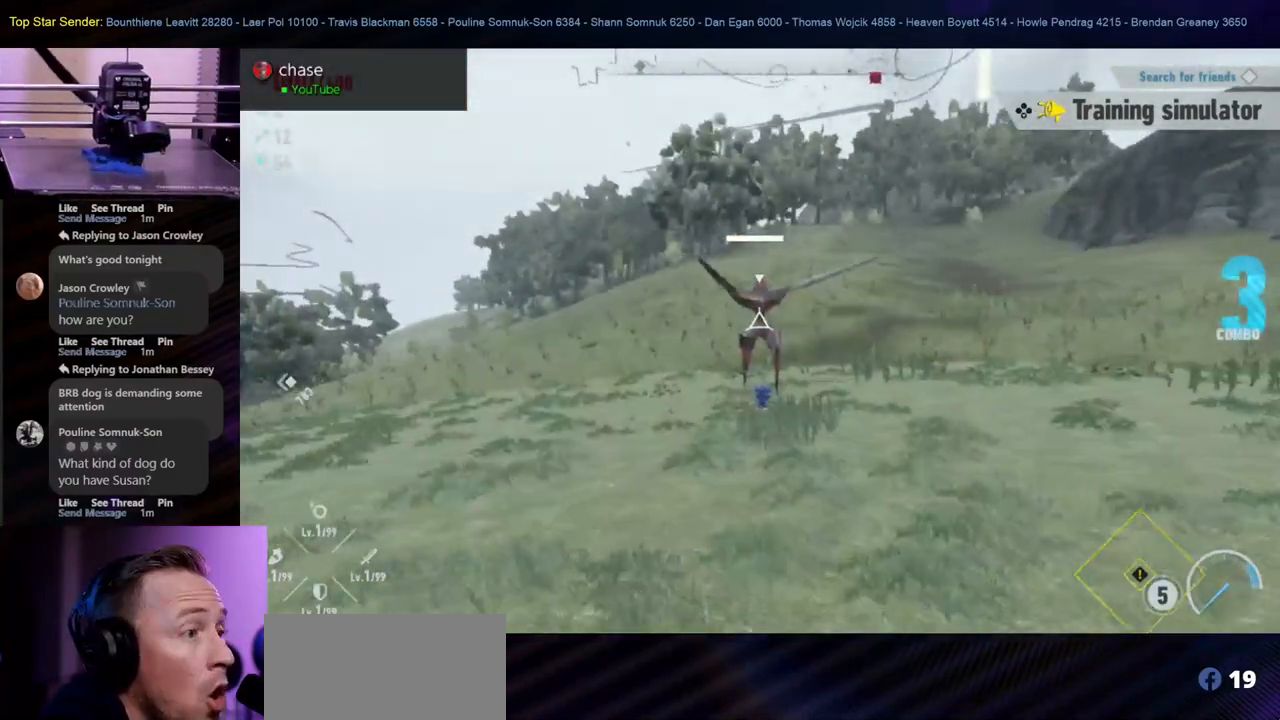
{"buttons": [], "left_stick": "down-left", "right_stick": "center", "events": [[50, "L1", "down"], [183, "L1", "up"], [183, "left_stick", "left"], [250, "left_stick", "down-left"]]}
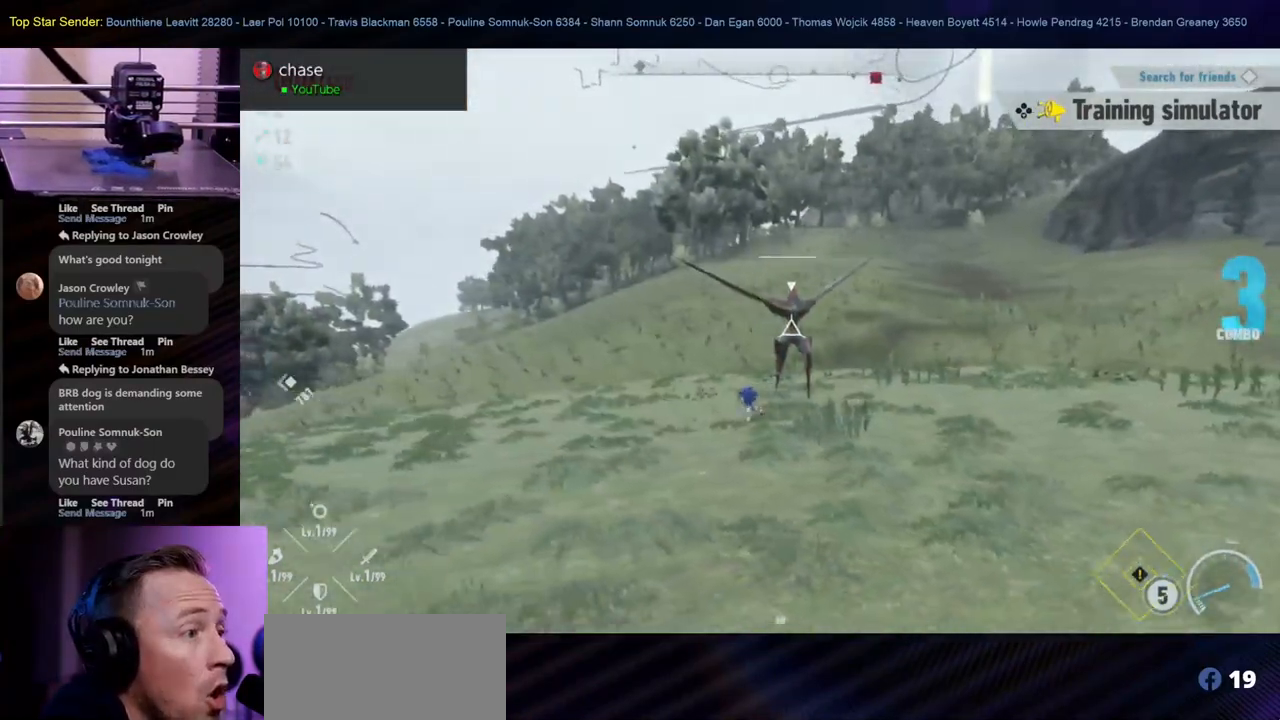
{"buttons": [], "left_stick": "down", "right_stick": "center", "events": [[33, "L1", "down"], [133, "right_stick", "right"], [200, "L1", "up"], [217, "right_stick", "center"], [350, "left_stick", "down"]]}
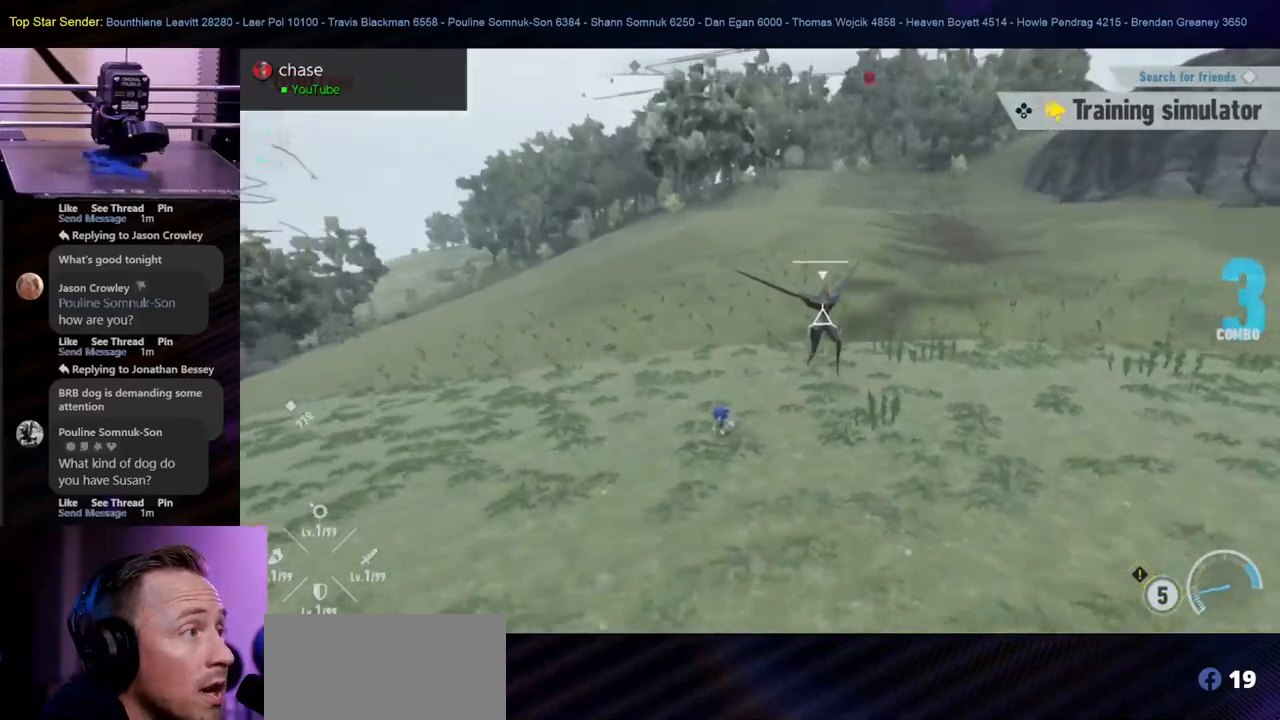
{"buttons": [], "left_stick": "right", "right_stick": "center", "events": [[17, "left_stick", "down-right"], [167, "L1", "down"], [267, "L1", "up"], [417, "left_stick", "right"]]}
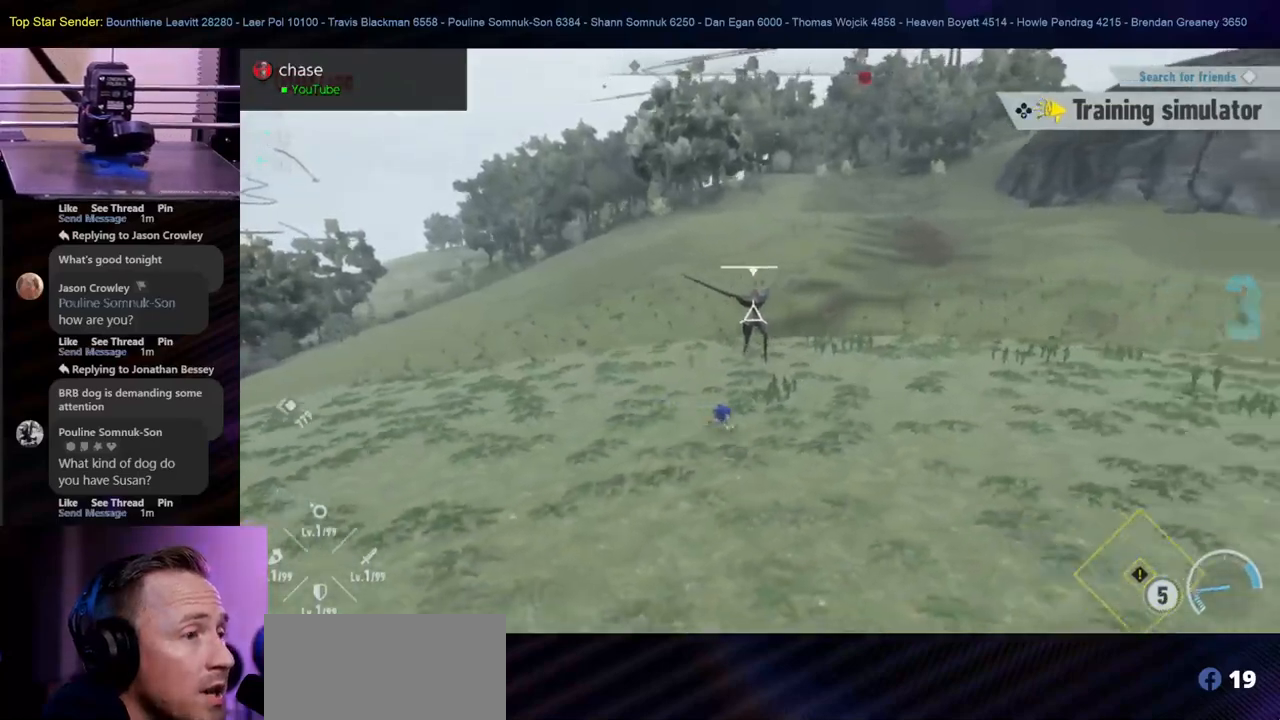
{"buttons": [], "left_stick": "right", "right_stick": "center"}